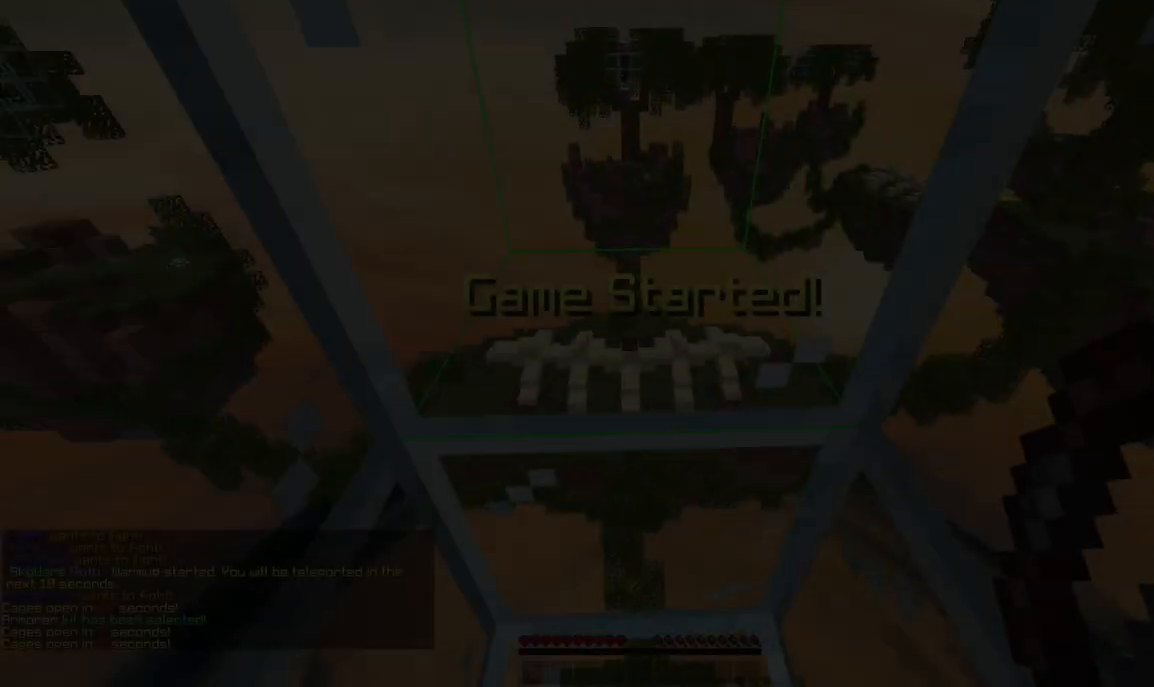
Gameplay with keyboard and mouse; each line is a JSON object with the keys and mouse buttons held at the frame after it. "events" lists presses ("down") and releases ("up") of "a", "d", "s", "space", "w", "mouse_left" and "mouse_right" between this image and that frame as [ms after this image, input, new state], when the widget could be followed in between. "mouse_left", "mouse_right" = the "left", "right" buttons of the "mouse" list. No other keys are recorded. Fast repeated clicks can show as one long hold. Mouse movement is not recorded.
{"keys": [], "mouse": [], "events": []}
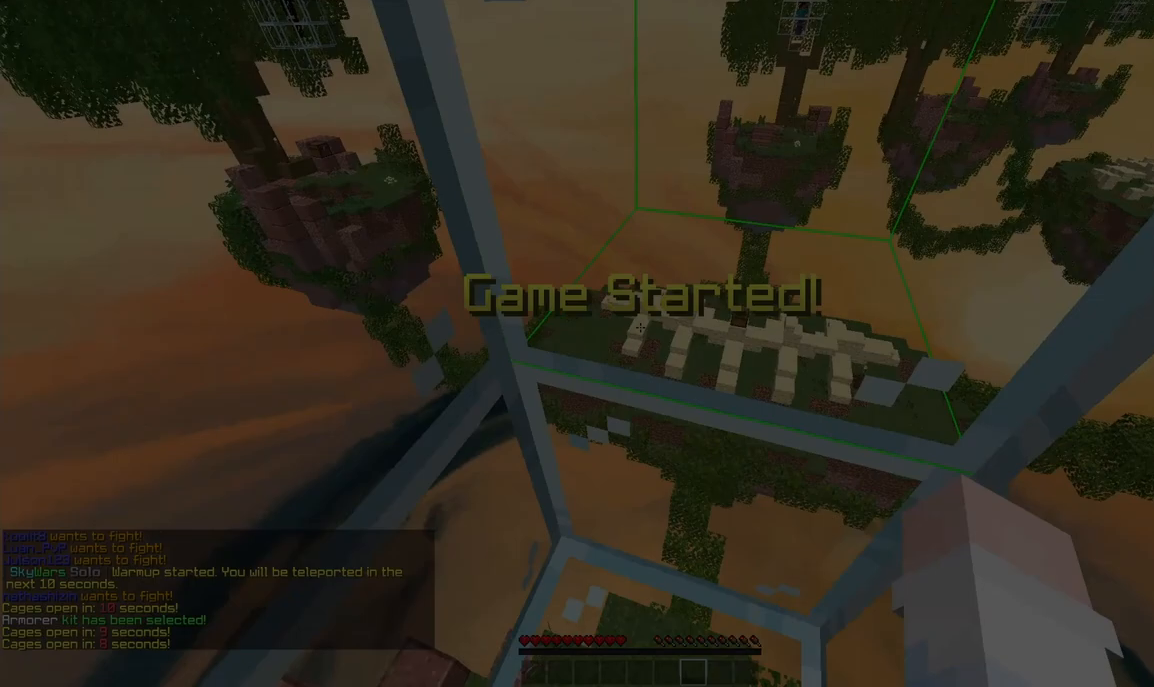
{"keys": [], "mouse": [], "events": [[333, "mouse_right", "down"], [375, "mouse_right", "up"]]}
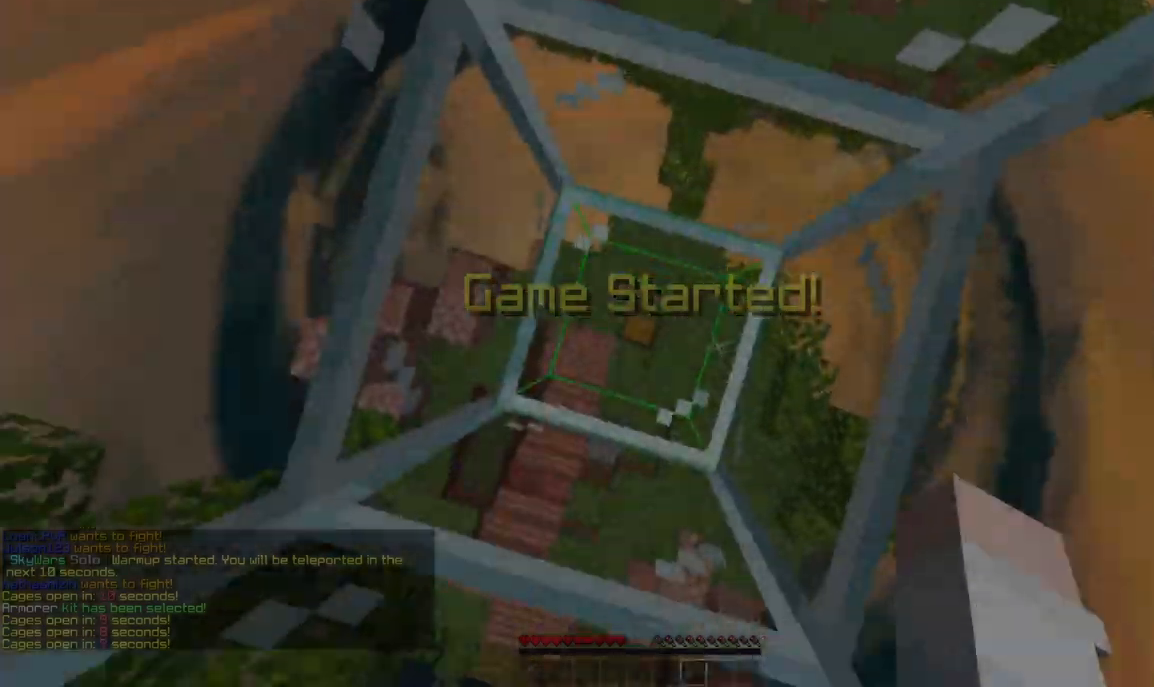
{"keys": ["s"], "mouse": [], "events": [[83, "a", "down"], [333, "a", "up"], [333, "s", "down"]]}
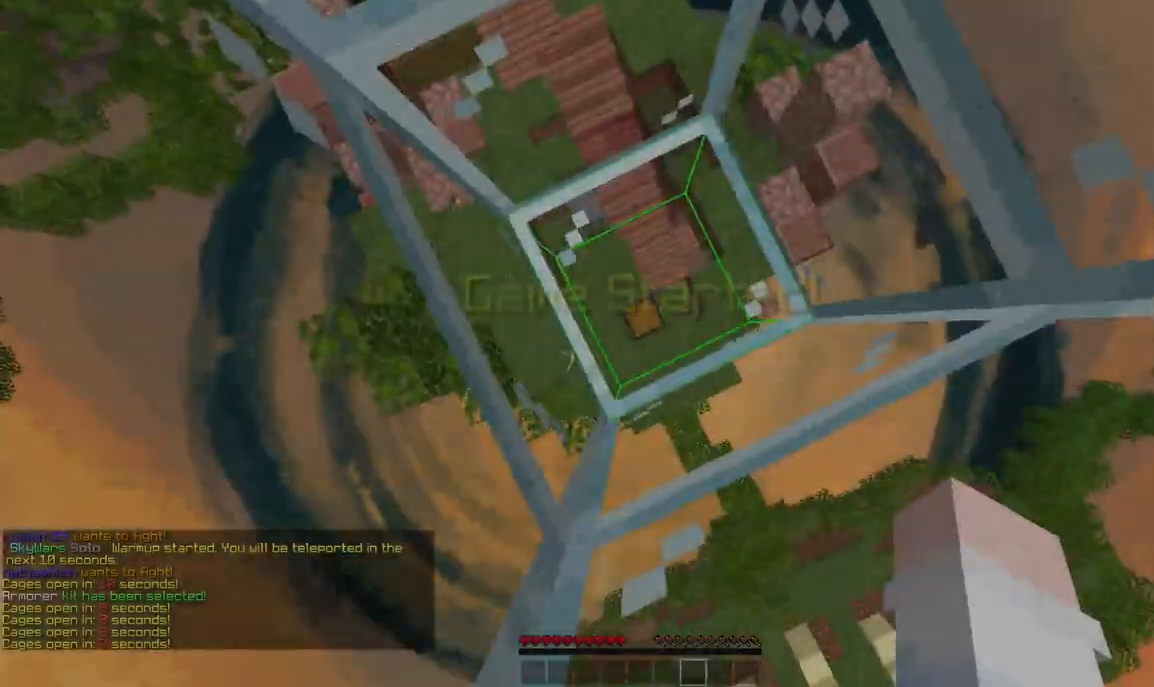
{"keys": ["d"], "mouse": []}
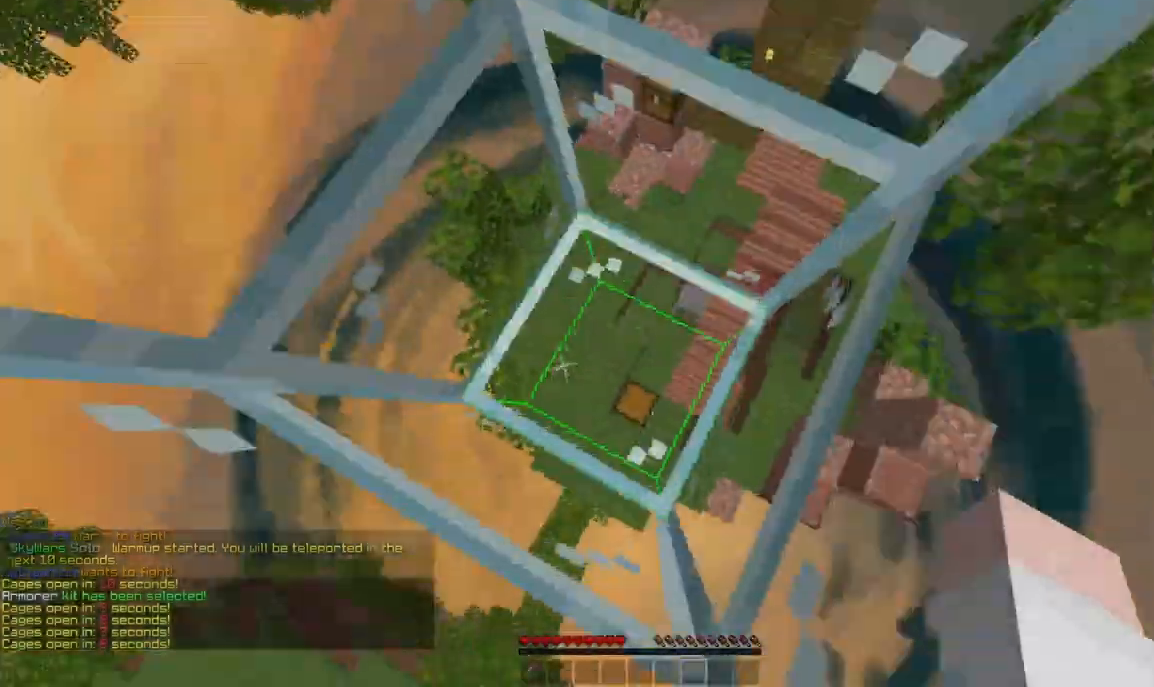
{"keys": [], "mouse": [], "events": [[208, "d", "up"], [375, "mouse_right", "down"], [417, "mouse_right", "up"]]}
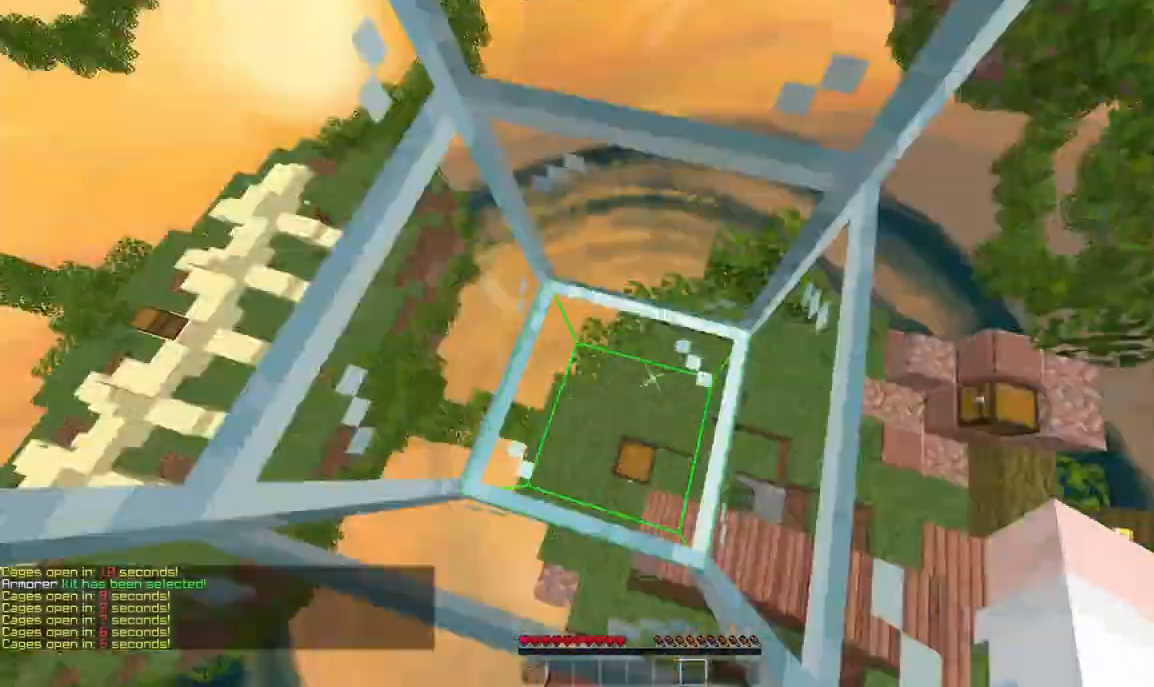
{"keys": [], "mouse": [], "events": [[250, "mouse_left", "down"], [292, "mouse_left", "up"], [333, "mouse_left", "down"], [417, "mouse_left", "up"]]}
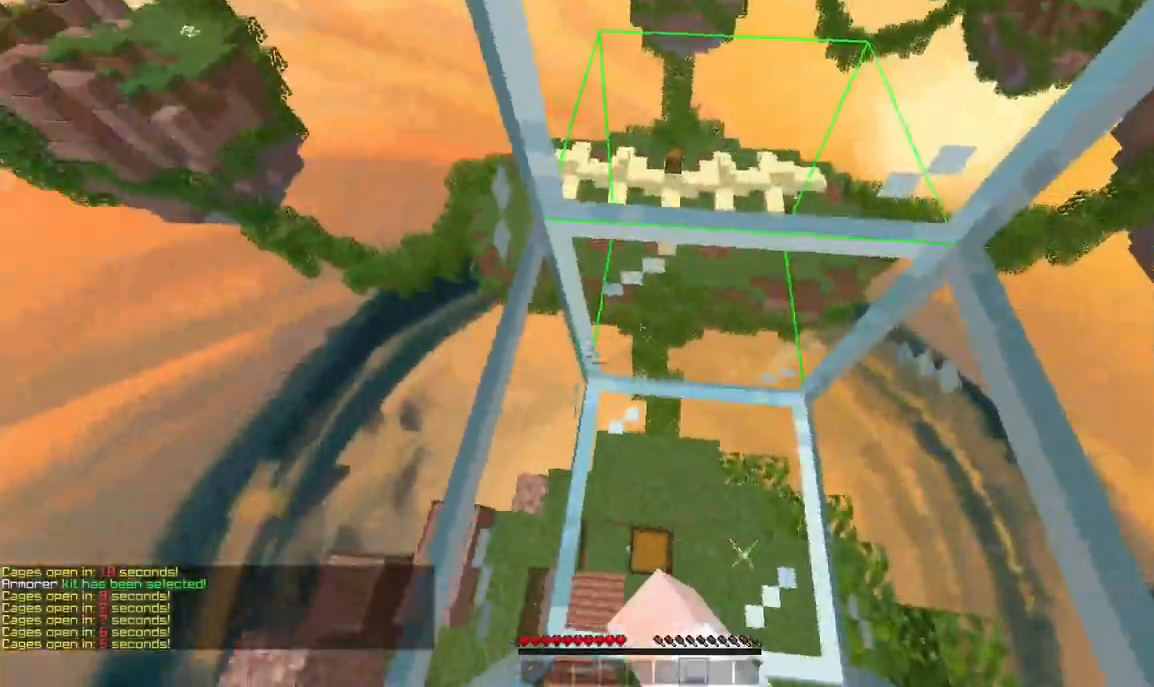
{"keys": ["a"], "mouse": ["left"], "events": [[42, "d", "down"], [42, "mouse_left", "down"], [83, "mouse_left", "up"], [125, "mouse_left", "down"], [208, "d", "up"], [292, "mouse_left", "up"], [333, "a", "down"], [333, "mouse_left", "down"], [417, "mouse_left", "up"], [458, "mouse_left", "down"]]}
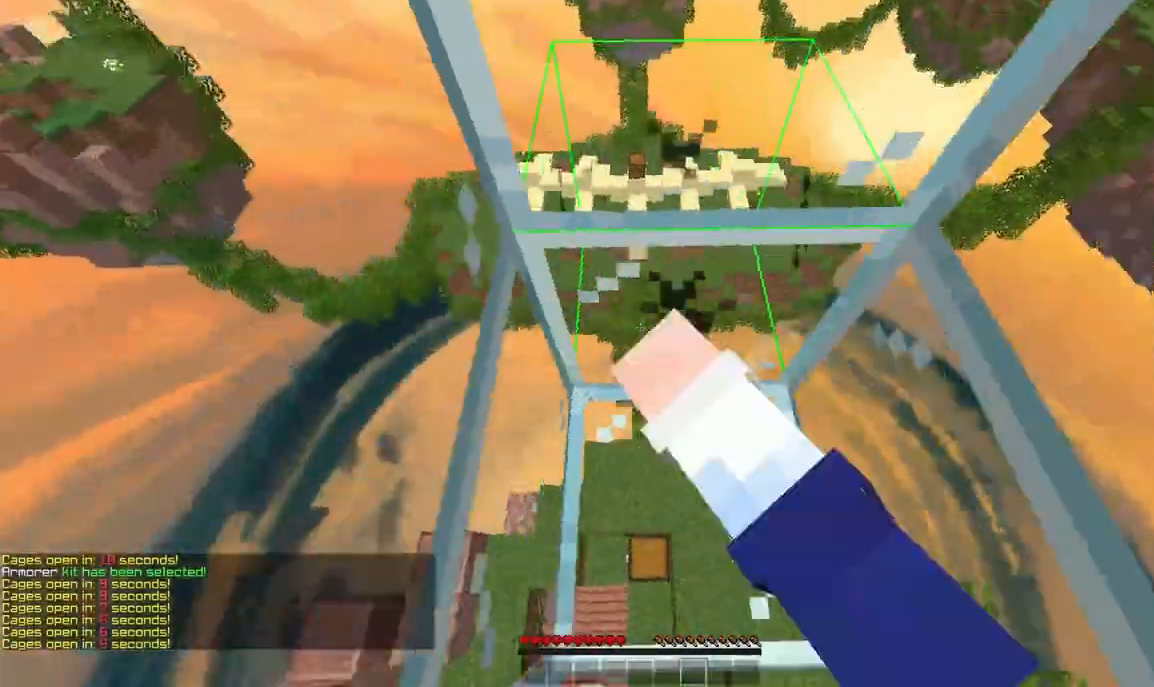
{"keys": [], "mouse": [], "events": [[42, "a", "up"], [208, "mouse_left", "up"], [250, "mouse_left", "down"], [292, "a", "down"], [292, "mouse_left", "up"], [375, "mouse_left", "down"], [417, "mouse_left", "up"], [458, "a", "up"], [458, "mouse_left", "down"], [500, "mouse_left", "up"]]}
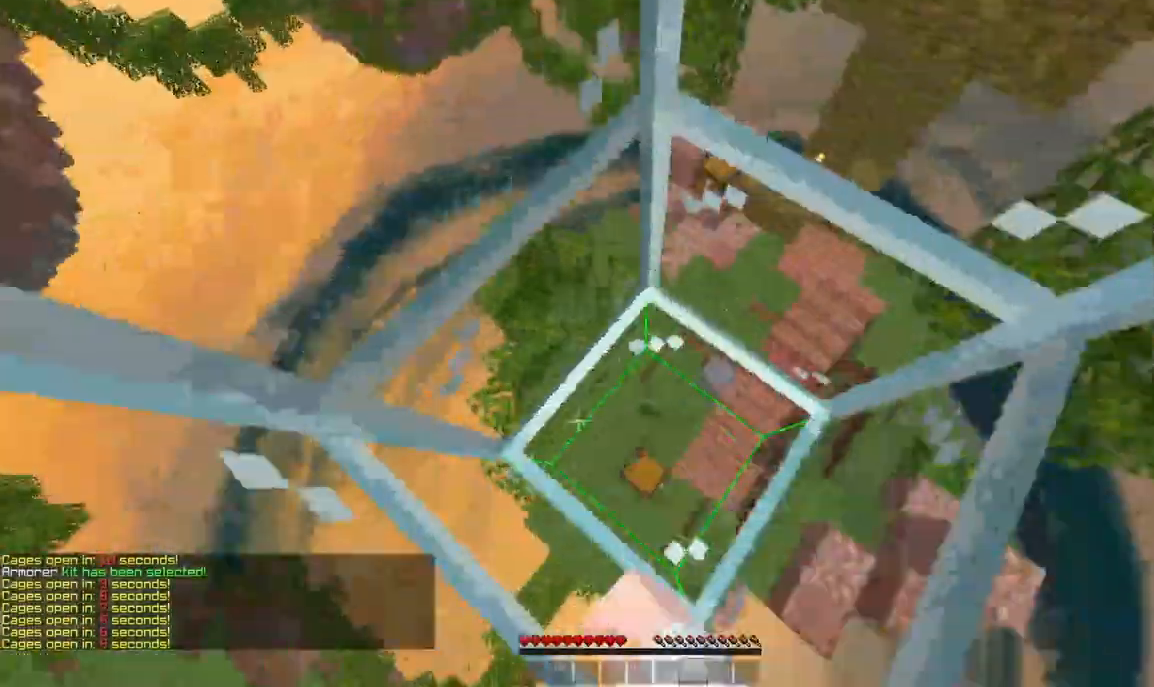
{"keys": [], "mouse": [], "events": [[83, "mouse_left", "down"], [125, "mouse_left", "up"], [167, "d", "down"], [167, "mouse_left", "down"], [250, "mouse_left", "up"], [375, "d", "up"], [375, "mouse_left", "down"], [458, "mouse_left", "up"]]}
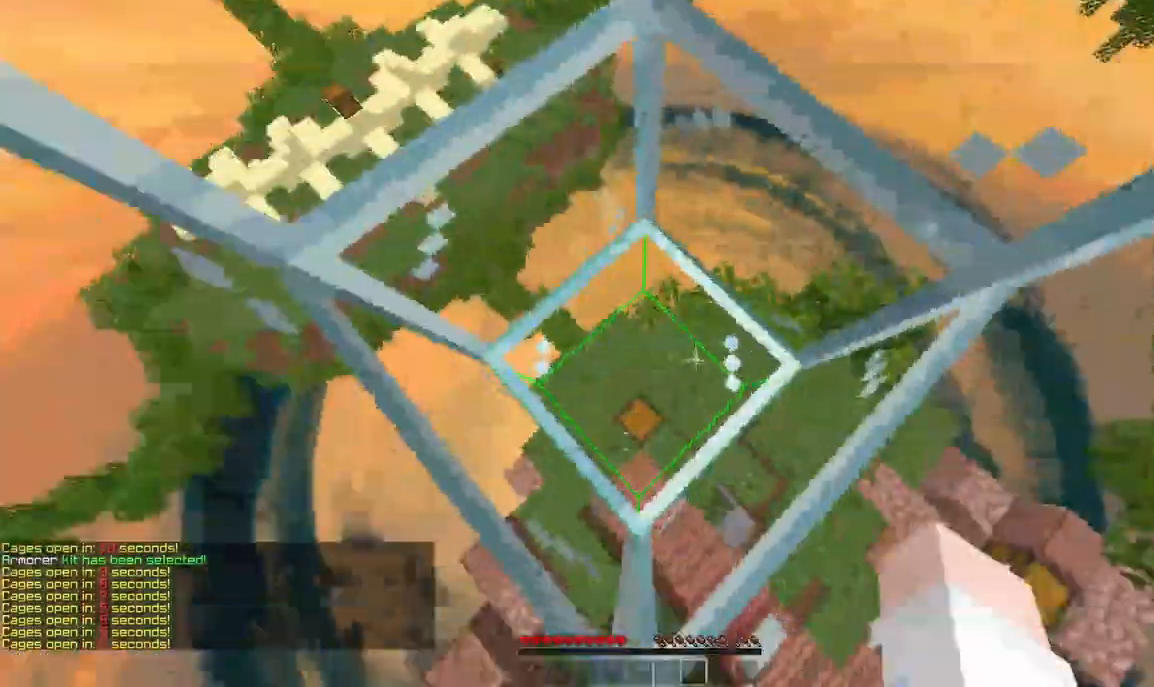
{"keys": [], "mouse": [], "events": [[42, "mouse_left", "down"], [250, "d", "down"], [250, "mouse_left", "up"], [417, "d", "up"], [417, "mouse_left", "down"], [500, "mouse_left", "up"]]}
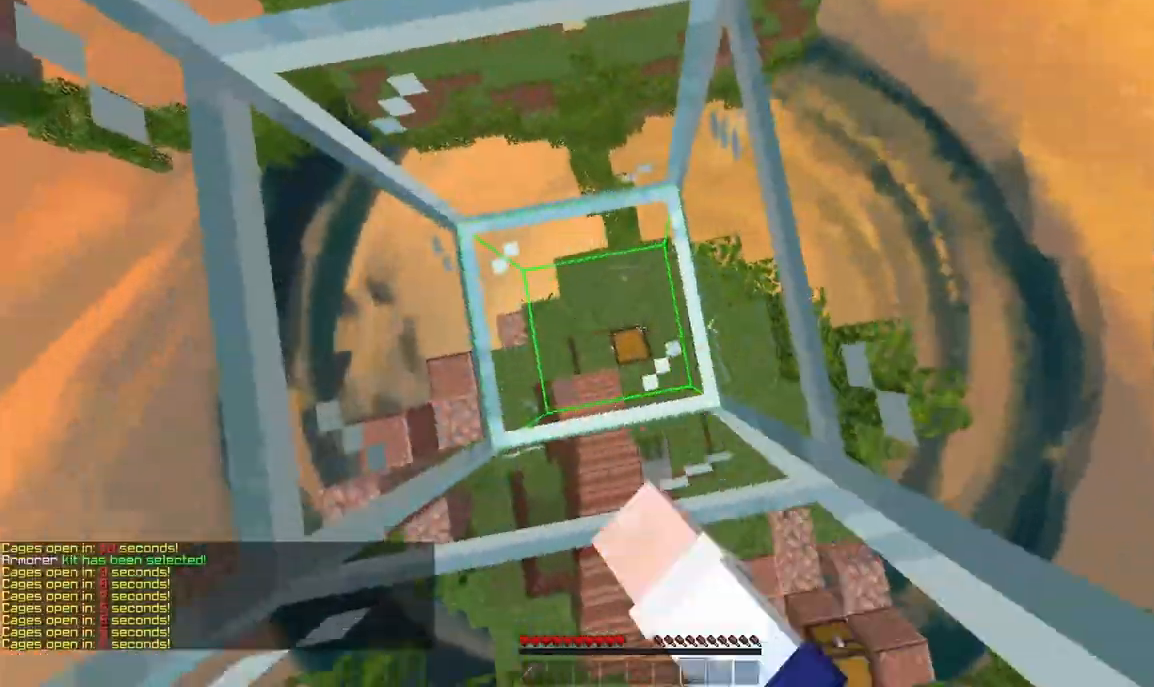
{"keys": [], "mouse": [], "events": [[125, "mouse_left", "down"], [250, "mouse_left", "up"], [333, "mouse_left", "down"], [375, "mouse_left", "up"]]}
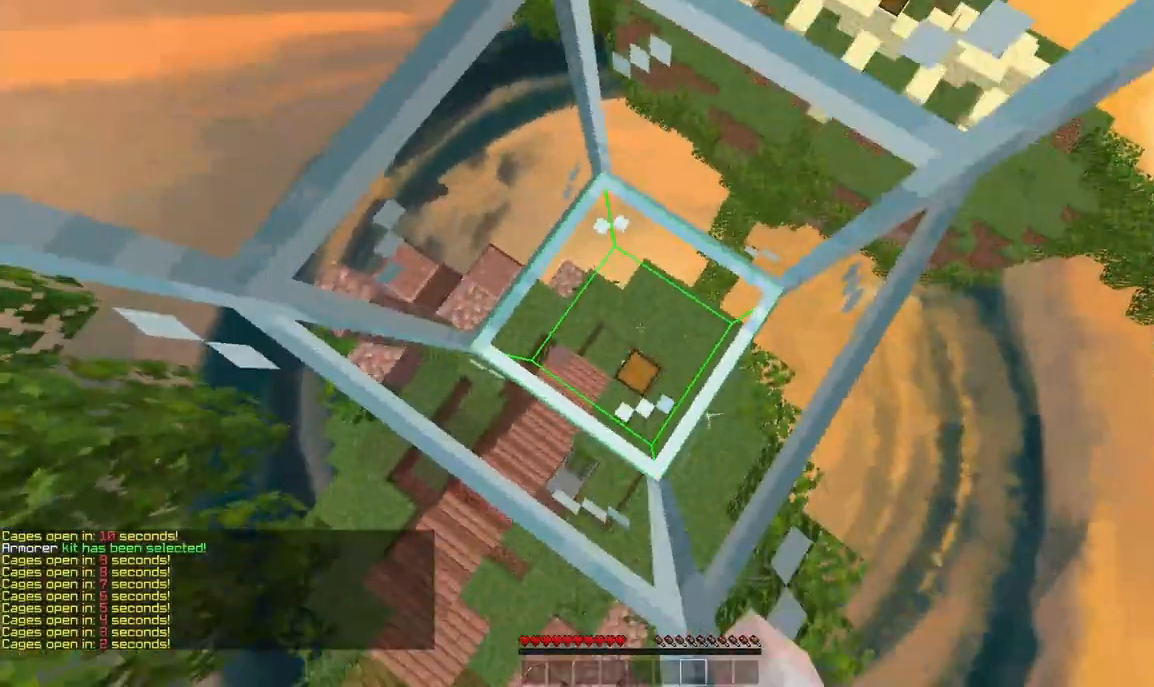
{"keys": ["d"], "mouse": ["right"], "events": [[167, "d", "down"], [292, "mouse_left", "down"], [458, "mouse_right", "down"], [500, "mouse_left", "up"]]}
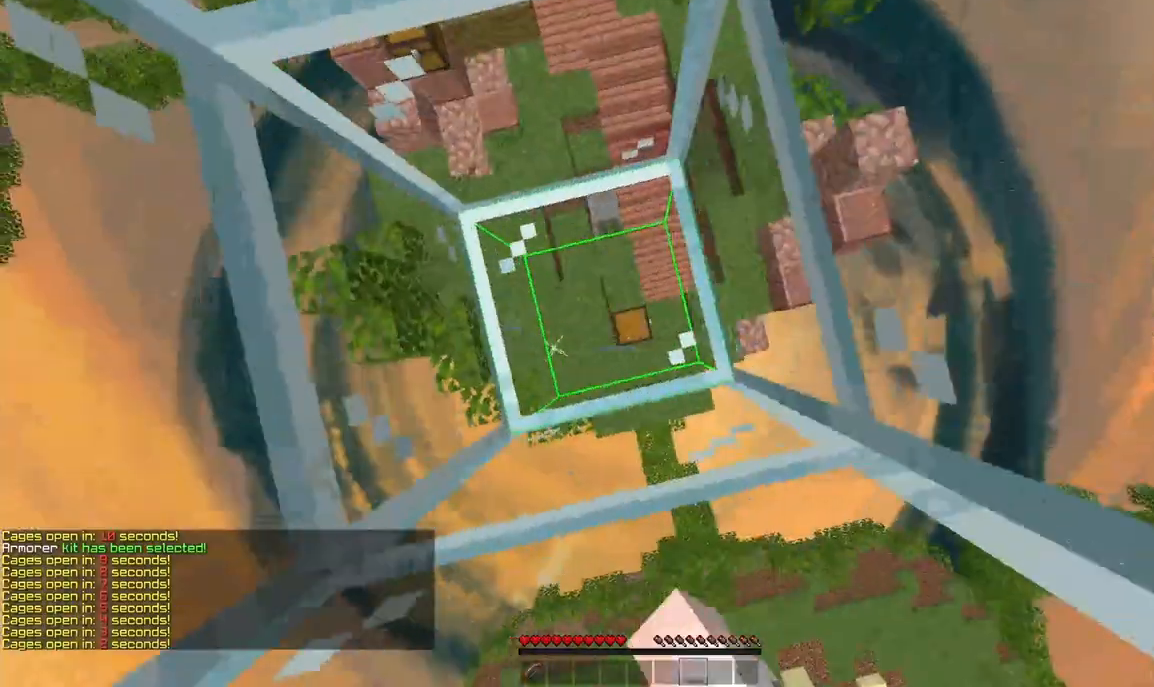
{"keys": ["d"], "mouse": [], "events": [[167, "d", "up"], [167, "mouse_right", "up"], [458, "d", "down"]]}
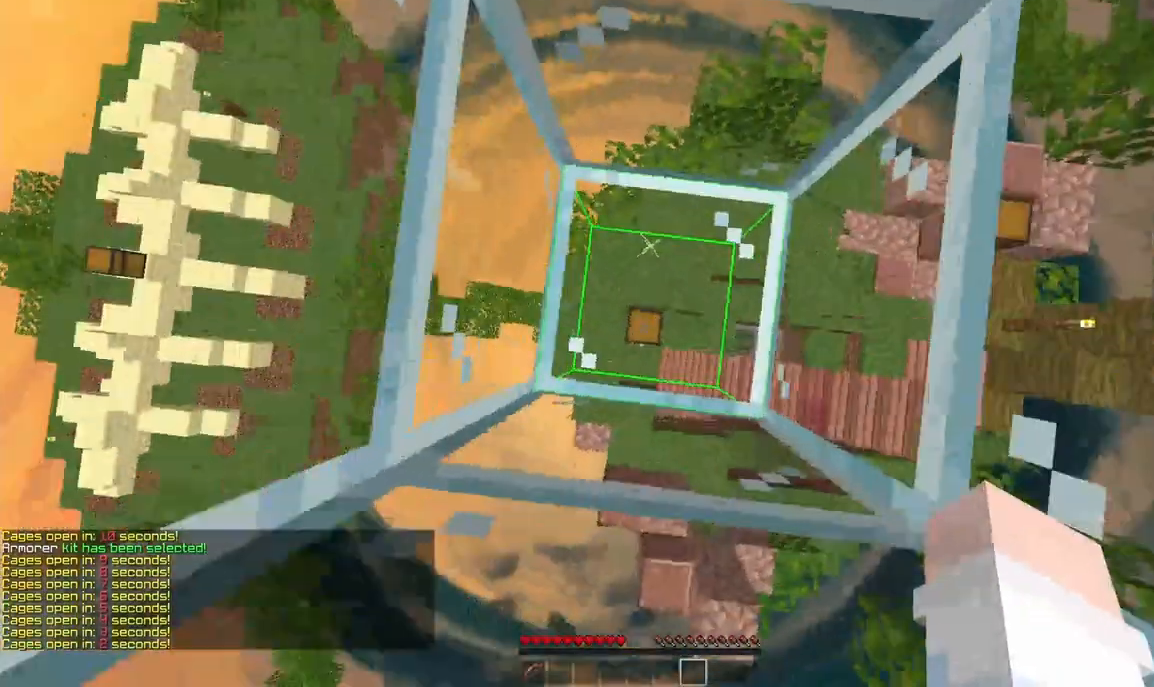
{"keys": [], "mouse": ["right"], "events": [[83, "d", "up"], [83, "mouse_right", "down"], [125, "mouse_right", "up"], [292, "s", "down"], [458, "s", "up"], [500, "mouse_right", "down"]]}
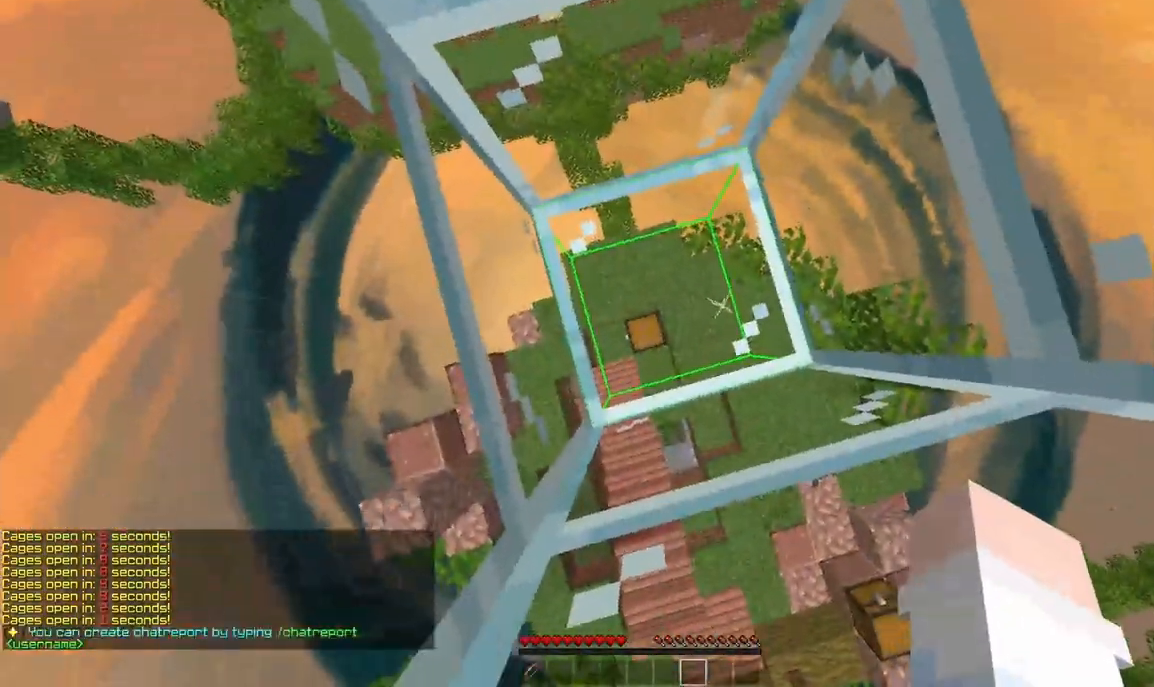
{"keys": [], "mouse": [], "events": [[208, "mouse_right", "up"], [417, "mouse_right", "down"], [500, "mouse_right", "up"]]}
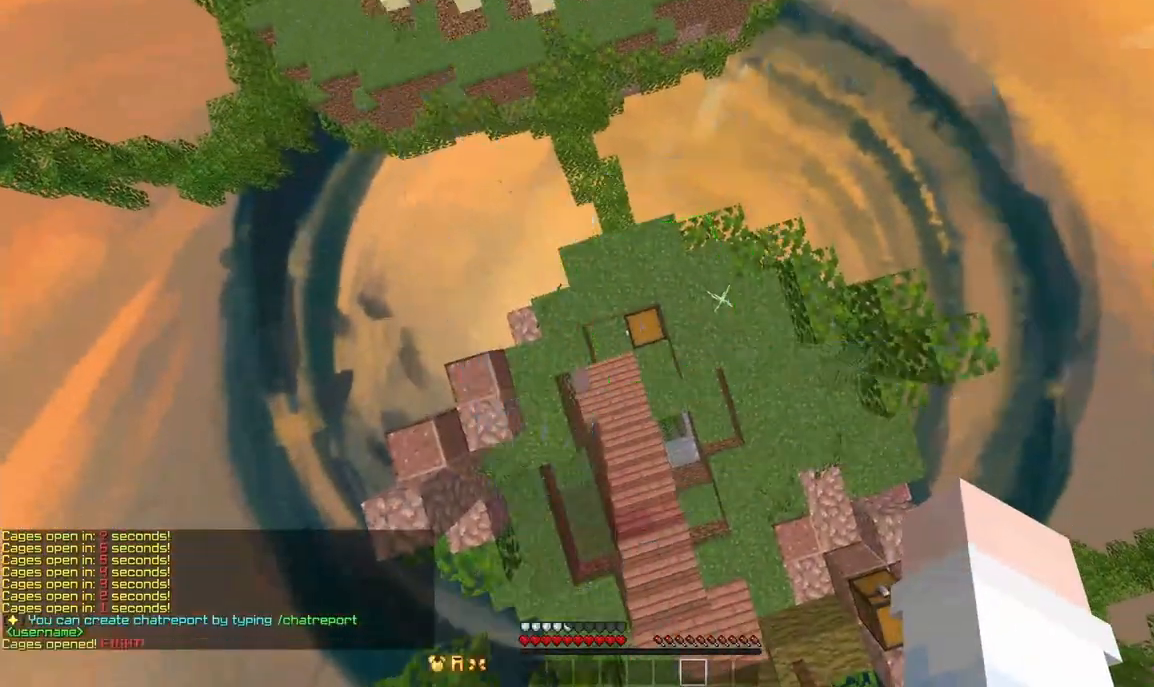
{"keys": [], "mouse": [], "events": [[42, "mouse_right", "down"], [167, "mouse_right", "up"]]}
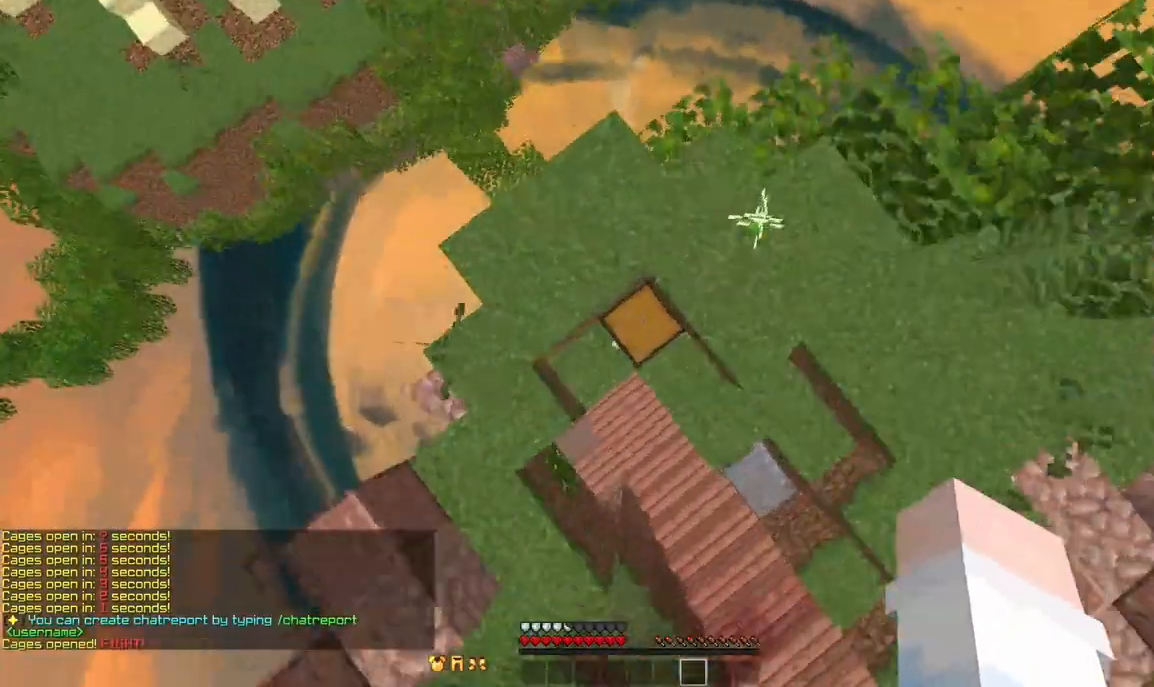
{"keys": [], "mouse": [], "events": [[42, "mouse_right", "down"], [208, "mouse_right", "up"]]}